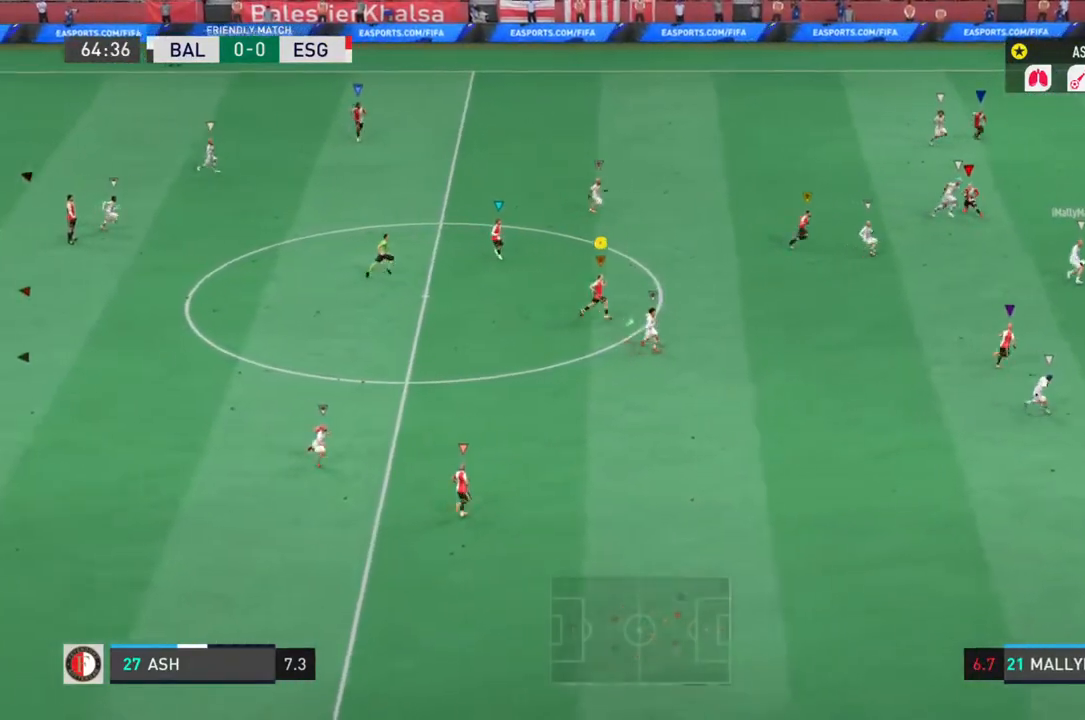
Gameplay with a controller (PlayStation layout); each line is a JSON object with the inputs held at the frame after it. "events" lists button and stick changes between this image and that frame as [ms after this image, input, new state], when the widget could be followed in between. Not read: L3 R3.
{"buttons": ["L1", "L2", "R2"], "left_stick": "down", "right_stick": "center", "events": [[117, "left_stick", "down"]]}
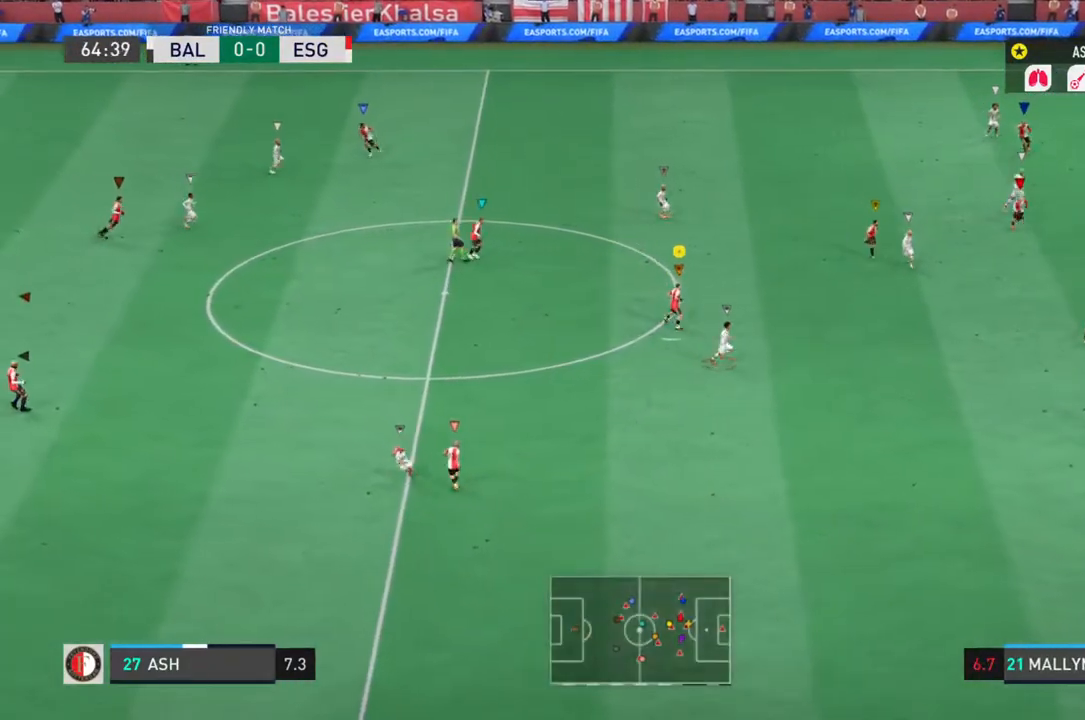
{"buttons": ["L1", "L2", "R2"], "left_stick": "down-right", "right_stick": "center", "events": [[333, "left_stick", "right"], [433, "left_stick", "down-right"]]}
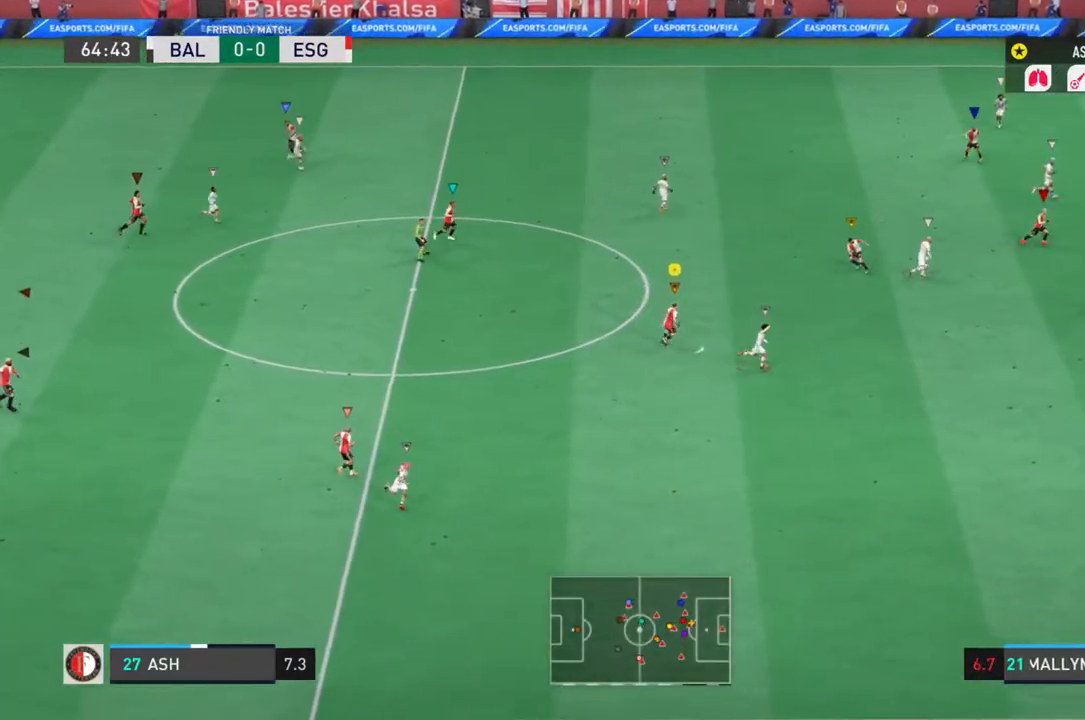
{"buttons": ["L1", "L2", "R2"], "left_stick": "right", "right_stick": "center", "events": [[67, "left_stick", "right"]]}
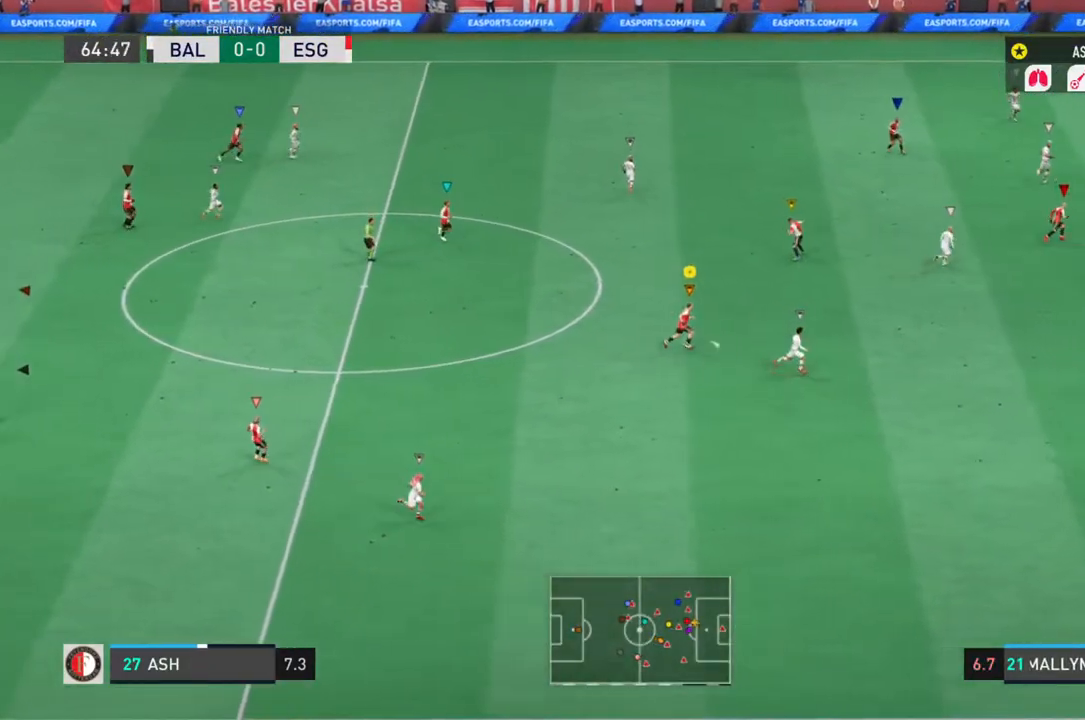
{"buttons": ["L1", "L2", "R2"], "left_stick": "right", "right_stick": "center", "events": []}
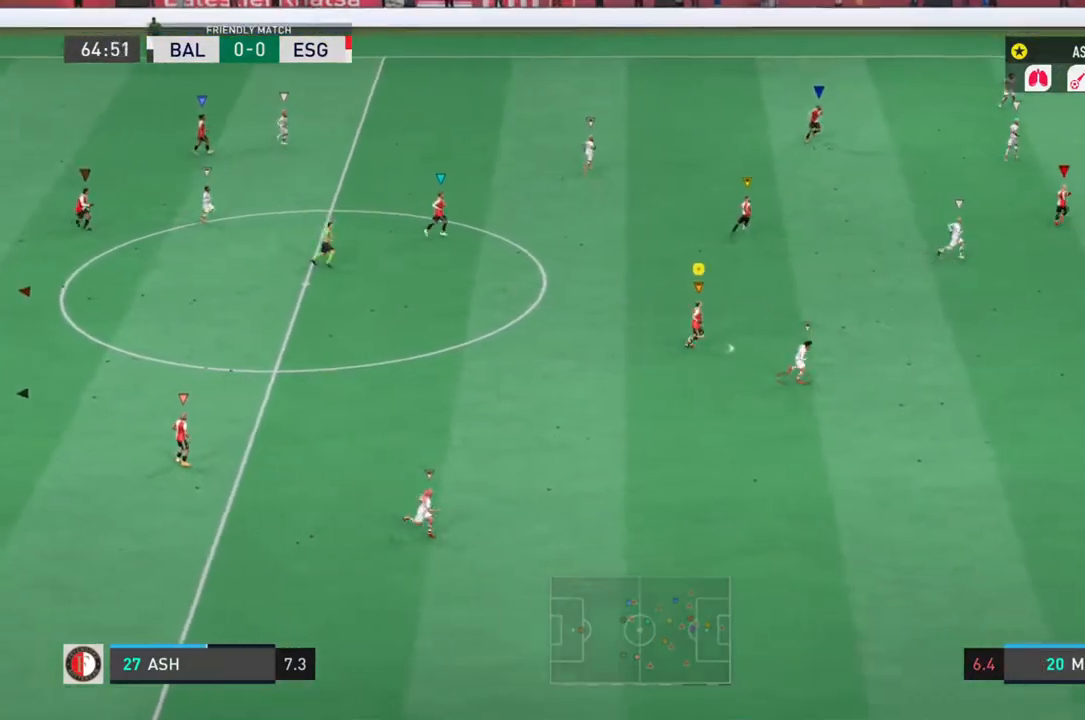
{"buttons": ["L1", "L2", "R2"], "left_stick": "down-right", "right_stick": "center", "events": [[467, "left_stick", "down-right"]]}
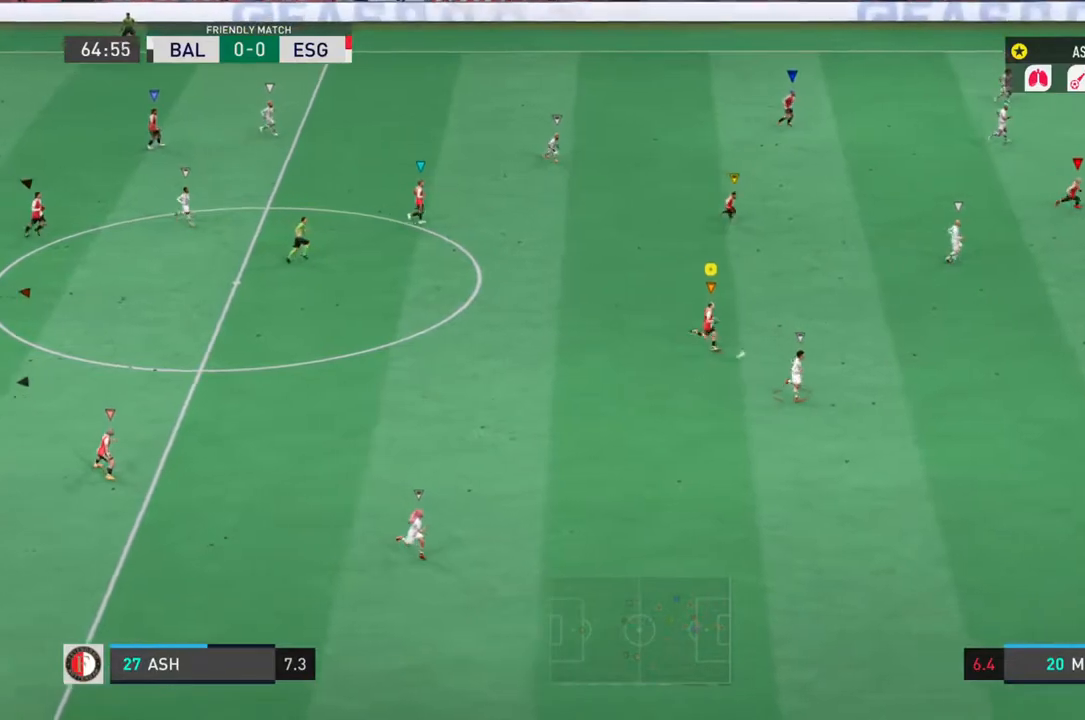
{"buttons": ["L1", "L2", "R2"], "left_stick": "down", "right_stick": "center", "events": [[267, "left_stick", "down"]]}
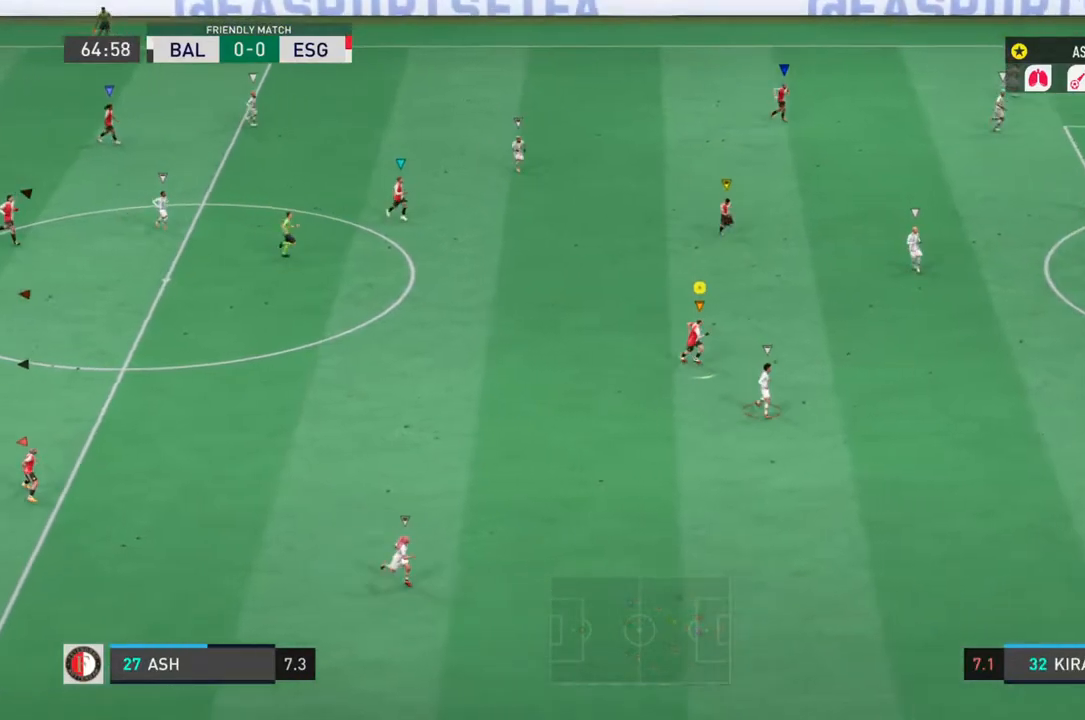
{"buttons": ["L1", "L2", "R2"], "left_stick": "down", "right_stick": "center", "events": [[67, "left_stick", "down-right"], [483, "left_stick", "down"]]}
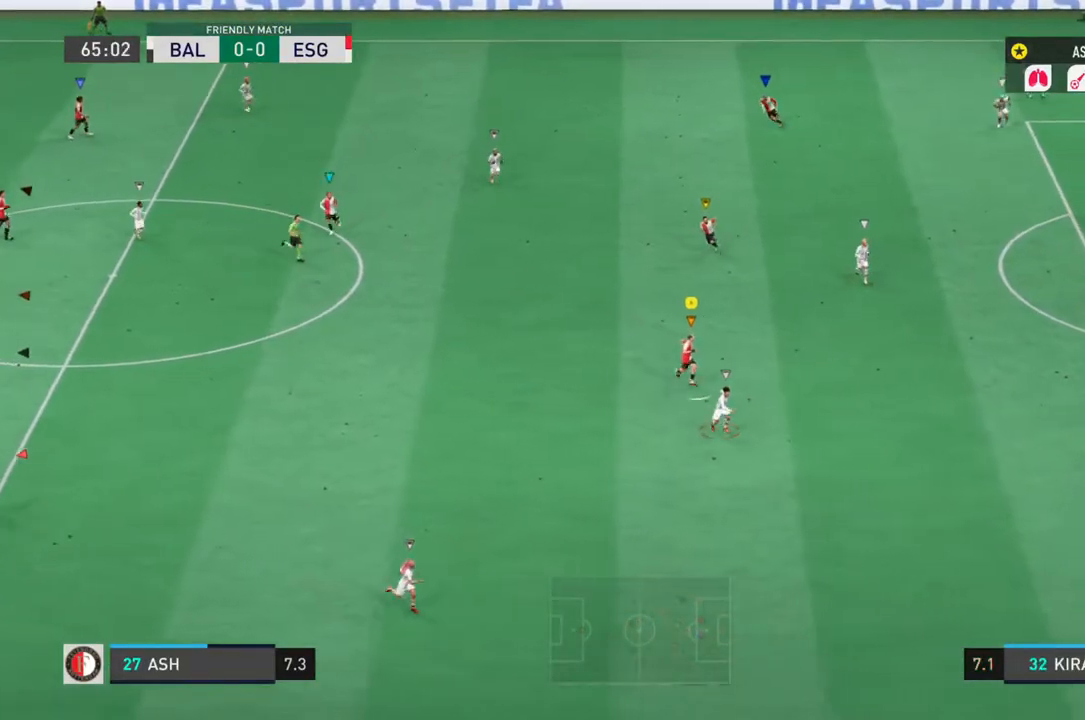
{"buttons": ["L1", "L2", "R2"], "left_stick": "down-right", "right_stick": "center", "events": [[417, "left_stick", "down-right"]]}
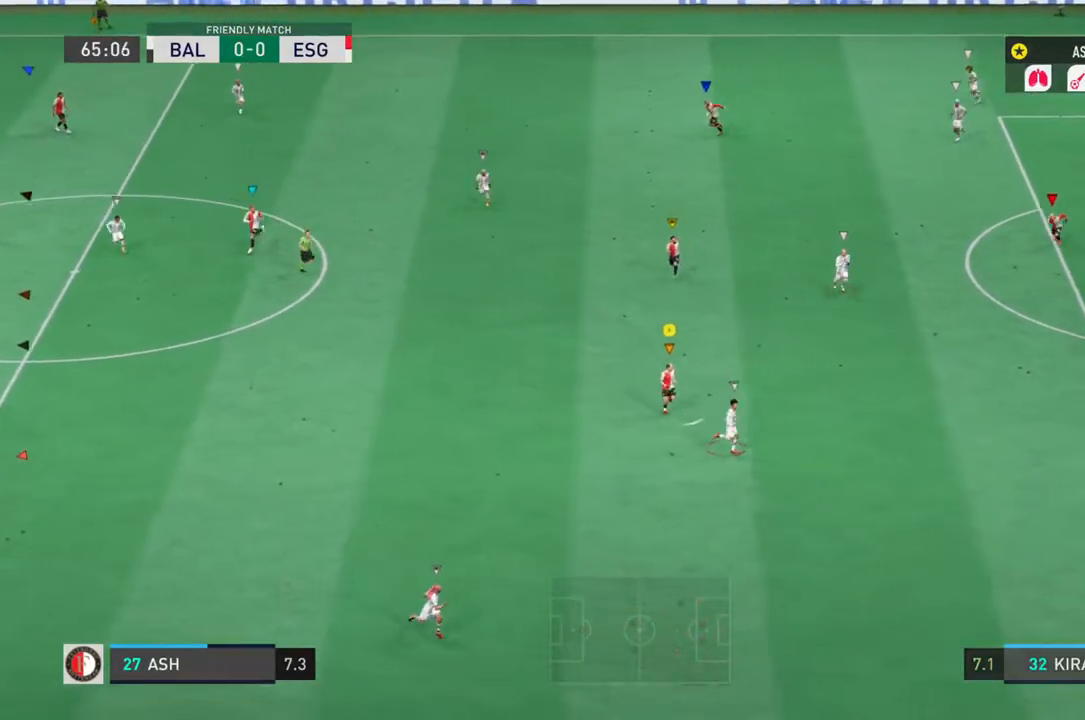
{"buttons": ["L2", "R2"], "left_stick": "down-right", "right_stick": "center", "events": [[83, "left_stick", "down"], [283, "left_stick", "down-right"], [483, "L1", "up"]]}
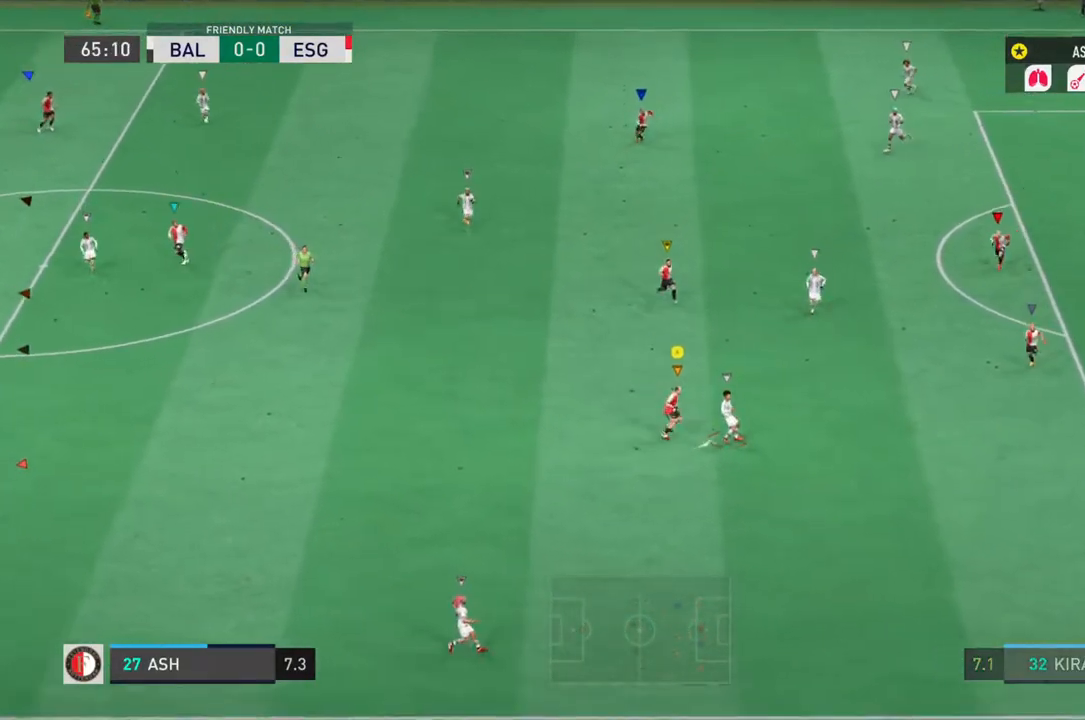
{"buttons": ["L1", "L2", "R2"], "left_stick": "down-left", "right_stick": "center", "events": [[33, "L1", "down"], [233, "left_stick", "down-left"]]}
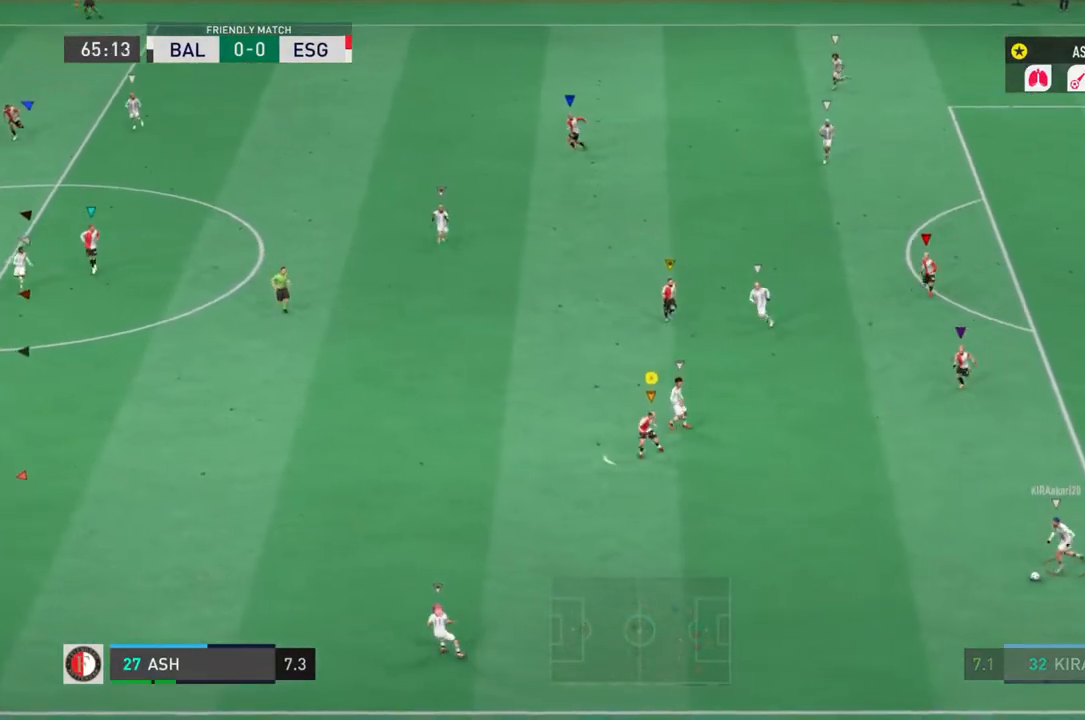
{"buttons": ["L1", "L2", "R2"], "left_stick": "left", "right_stick": "center", "events": [[167, "left_stick", "left"]]}
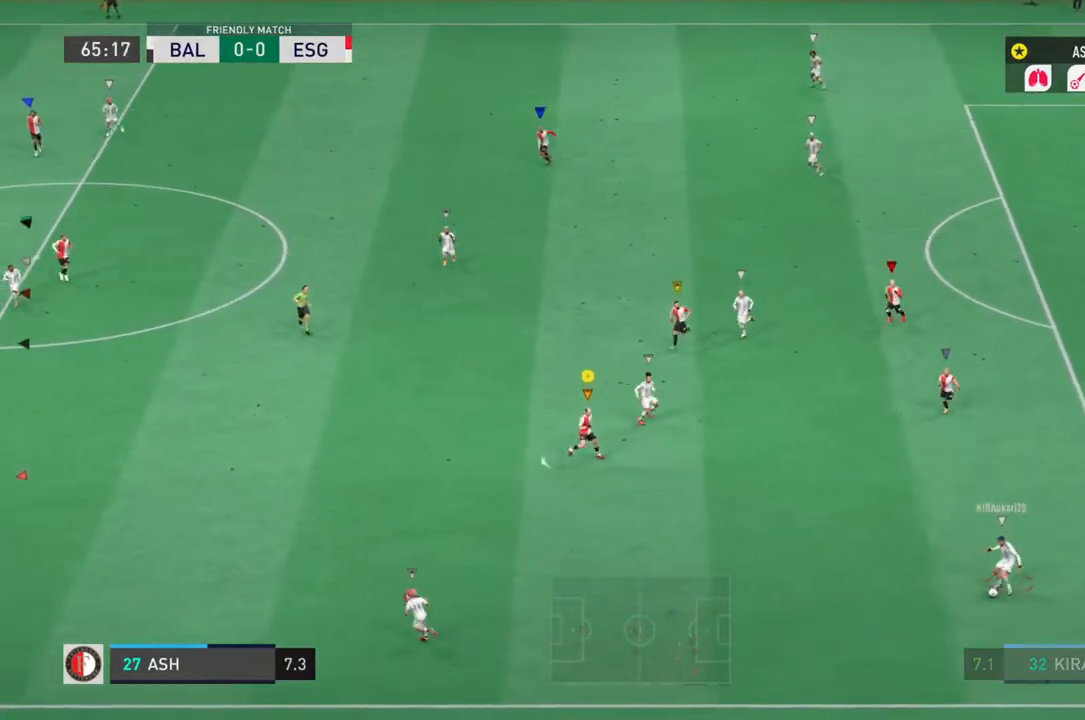
{"buttons": ["L1", "L2", "R2"], "left_stick": "down-left", "right_stick": "center", "events": [[67, "left_stick", "down-left"]]}
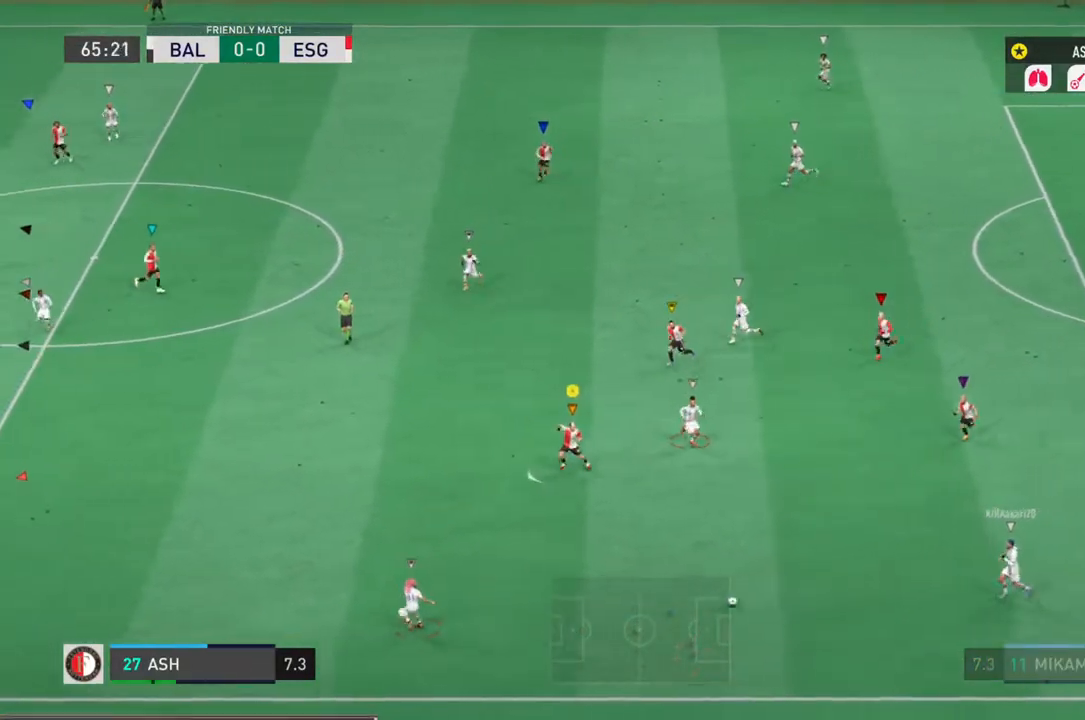
{"buttons": ["L1", "R2"], "left_stick": "left", "right_stick": "center", "events": [[67, "left_stick", "left"], [483, "L2", "up"]]}
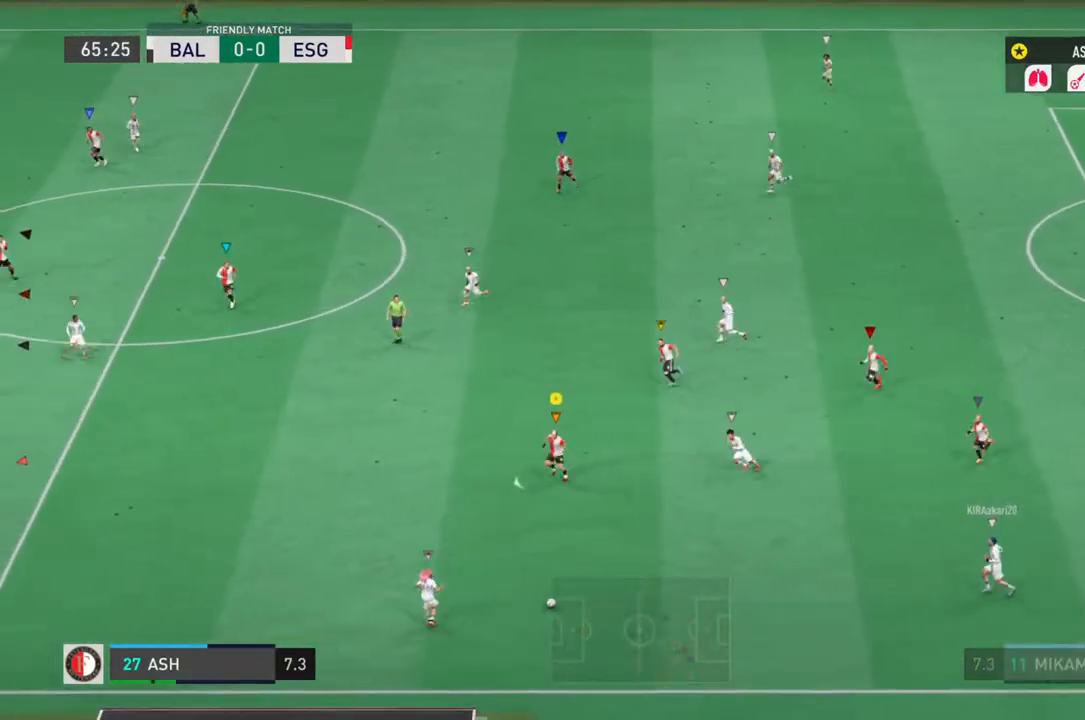
{"buttons": ["L1", "R2"], "left_stick": "down-left", "right_stick": "center", "events": [[483, "left_stick", "down-left"]]}
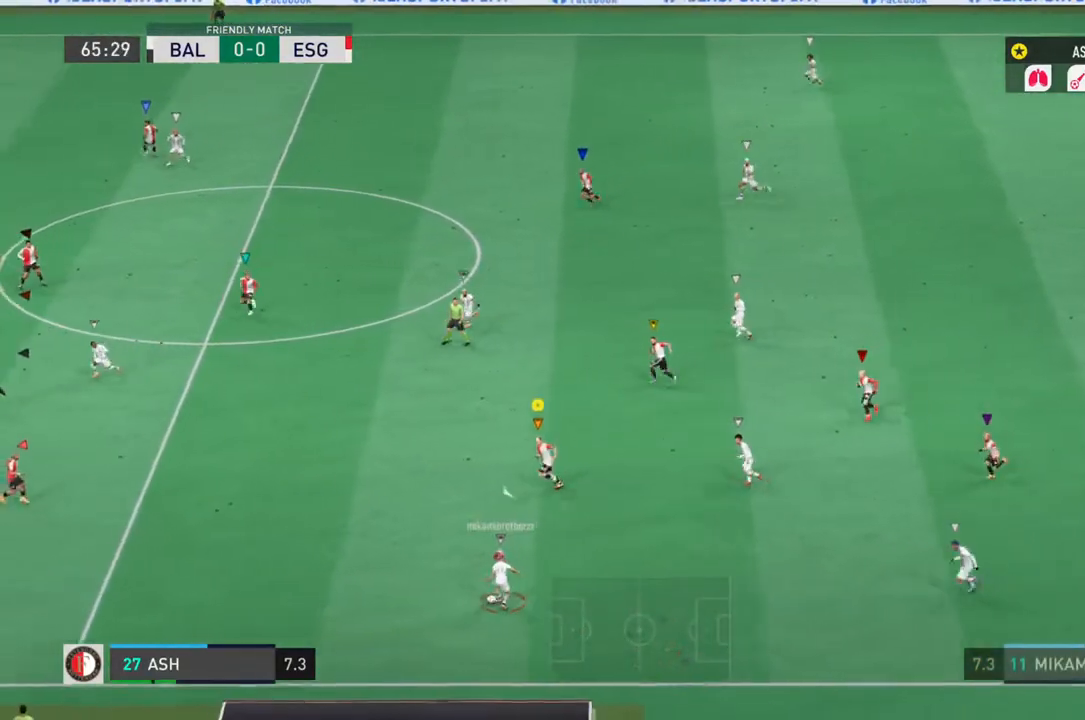
{"buttons": ["L1", "L2", "R2"], "left_stick": "left", "right_stick": "center", "events": [[183, "L2", "down"], [183, "left_stick", "left"]]}
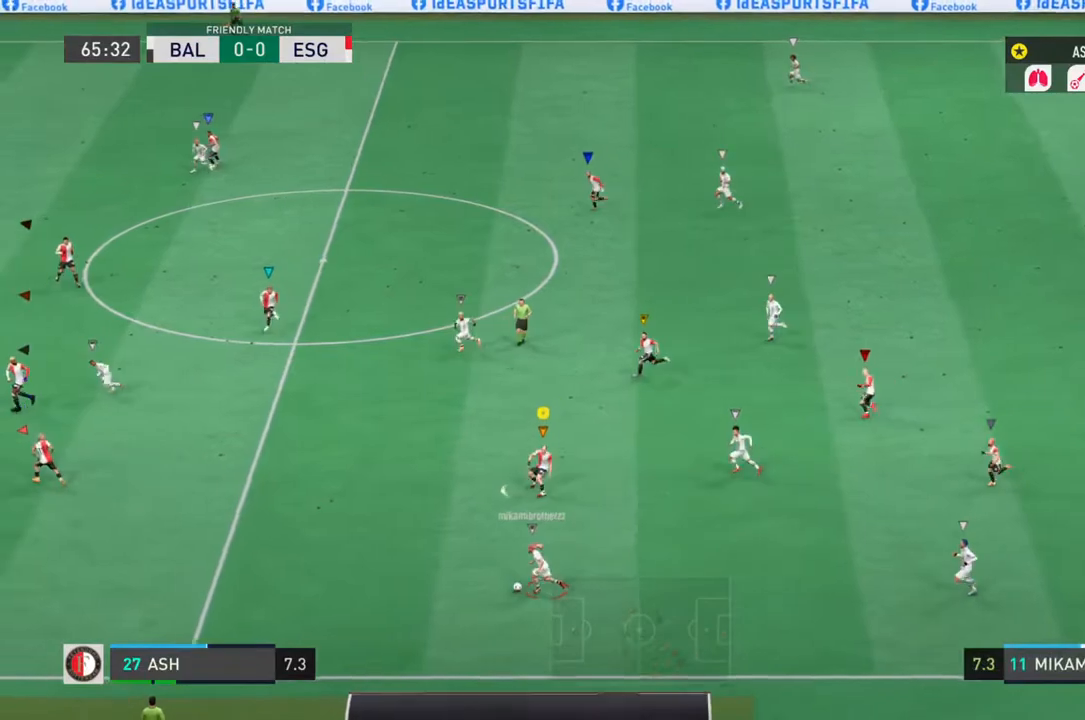
{"buttons": ["L1", "R2"], "left_stick": "left", "right_stick": "center", "events": [[117, "L2", "up"]]}
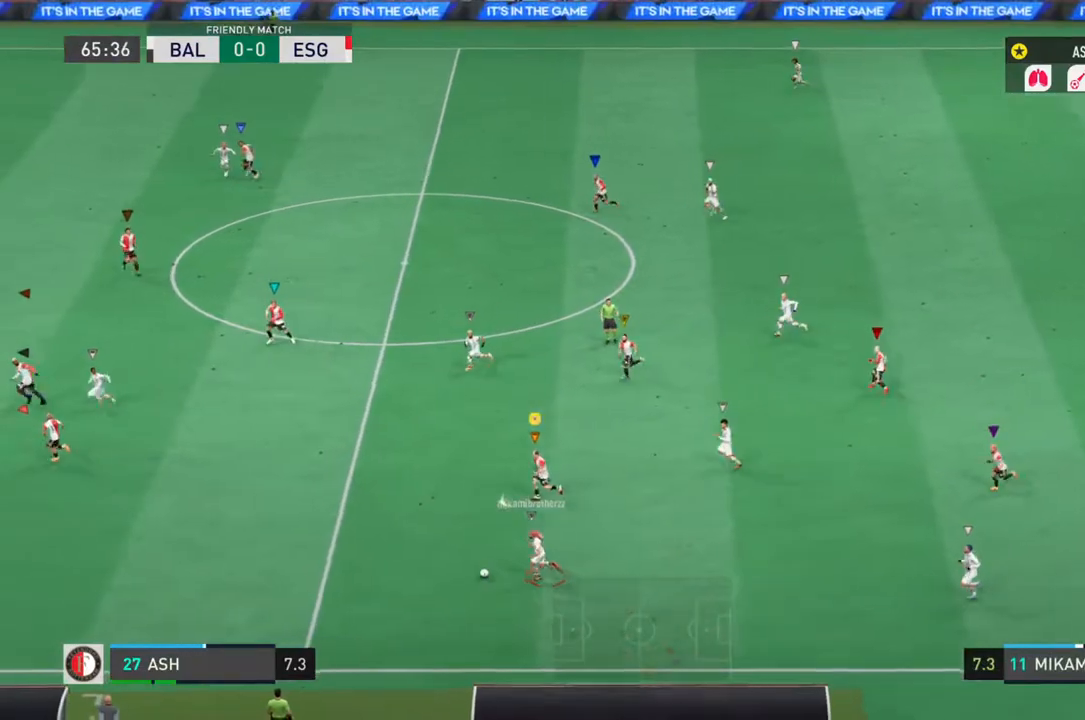
{"buttons": ["L1", "R2"], "left_stick": "left", "right_stick": "center", "events": []}
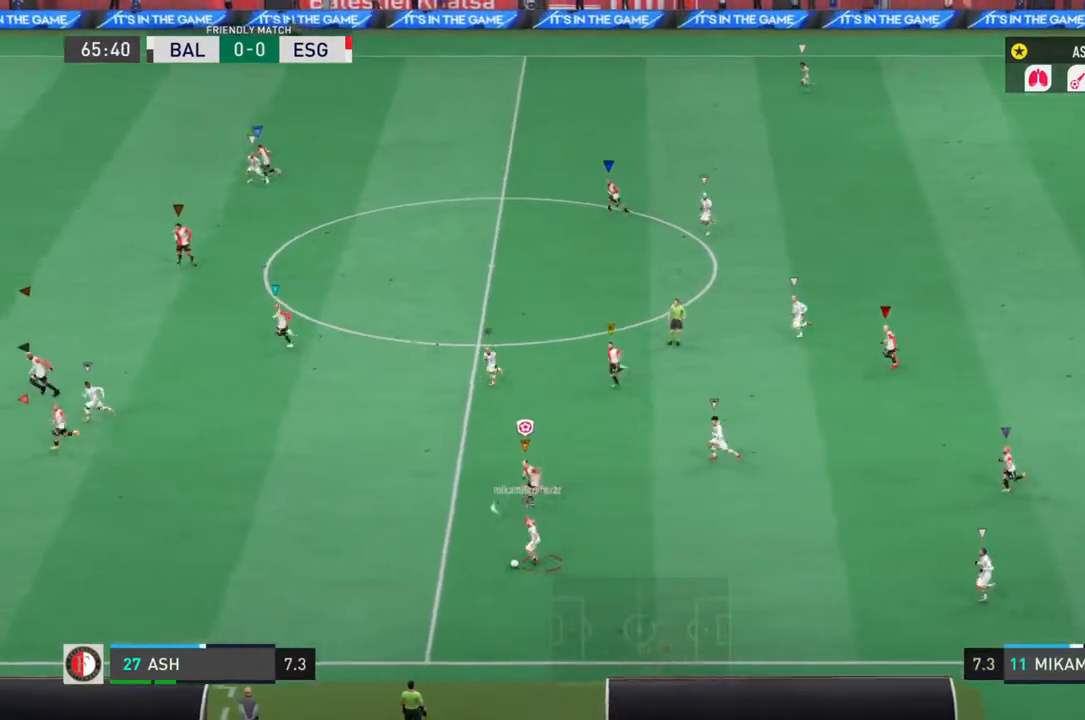
{"buttons": ["L1", "R2"], "left_stick": "left", "right_stick": "center", "events": []}
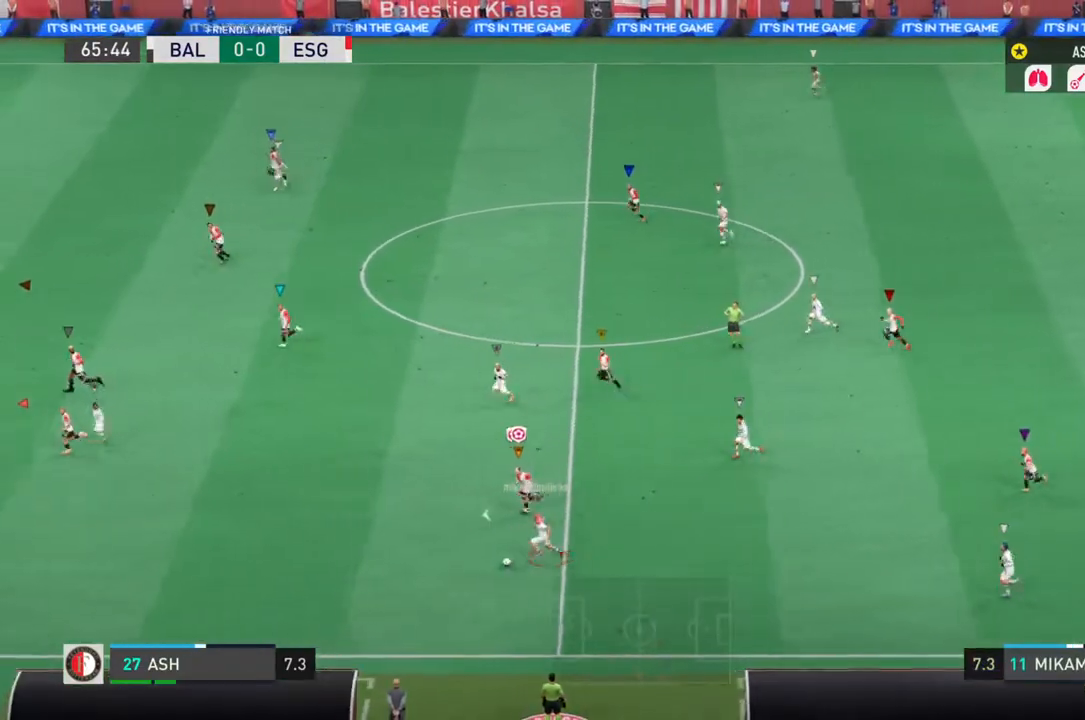
{"buttons": ["L1", "L2", "R2"], "left_stick": "down-left", "right_stick": "center", "events": [[250, "left_stick", "down-left"], [300, "L2", "down"]]}
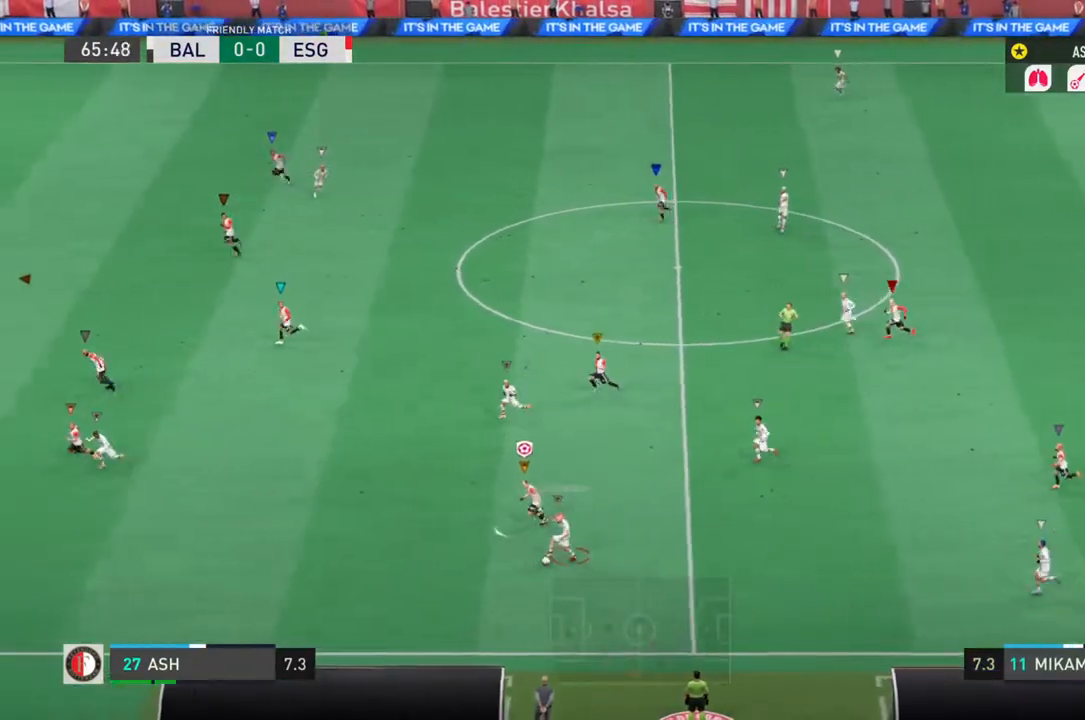
{"buttons": ["L1", "L2", "R2"], "left_stick": "up", "right_stick": "center", "events": [[317, "left_stick", "up-left"], [417, "left_stick", "up"]]}
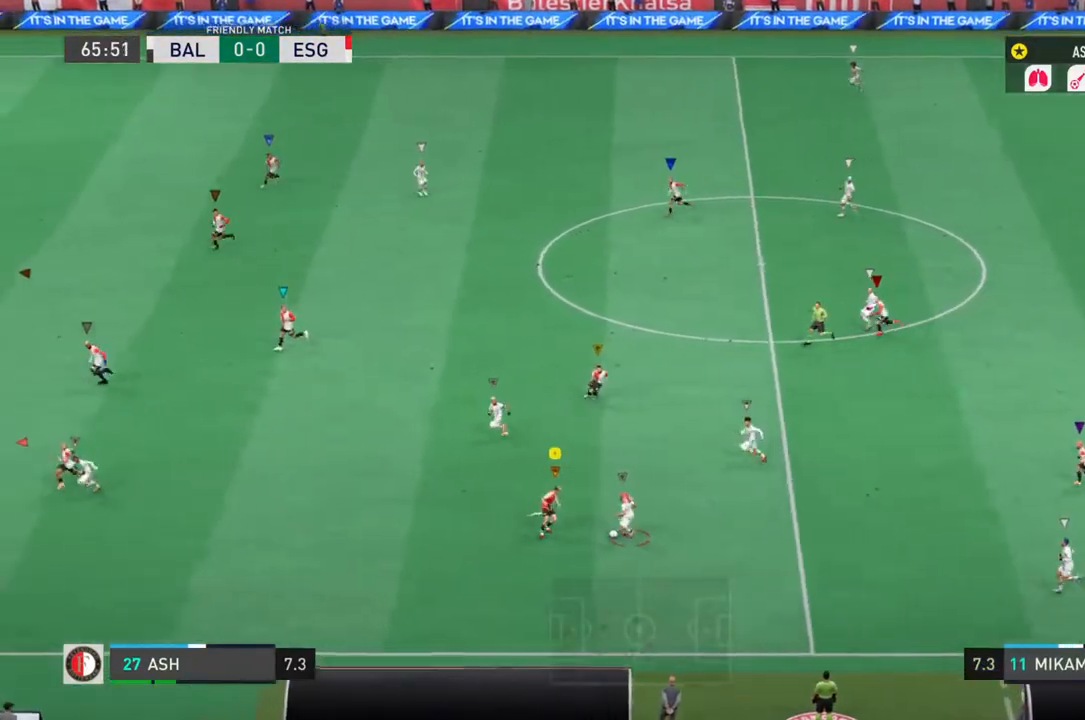
{"buttons": ["SQUARE", "L1", "L2", "R2"], "left_stick": "up-right", "right_stick": "center", "events": [[317, "left_stick", "up-right"], [417, "SQUARE", "down"]]}
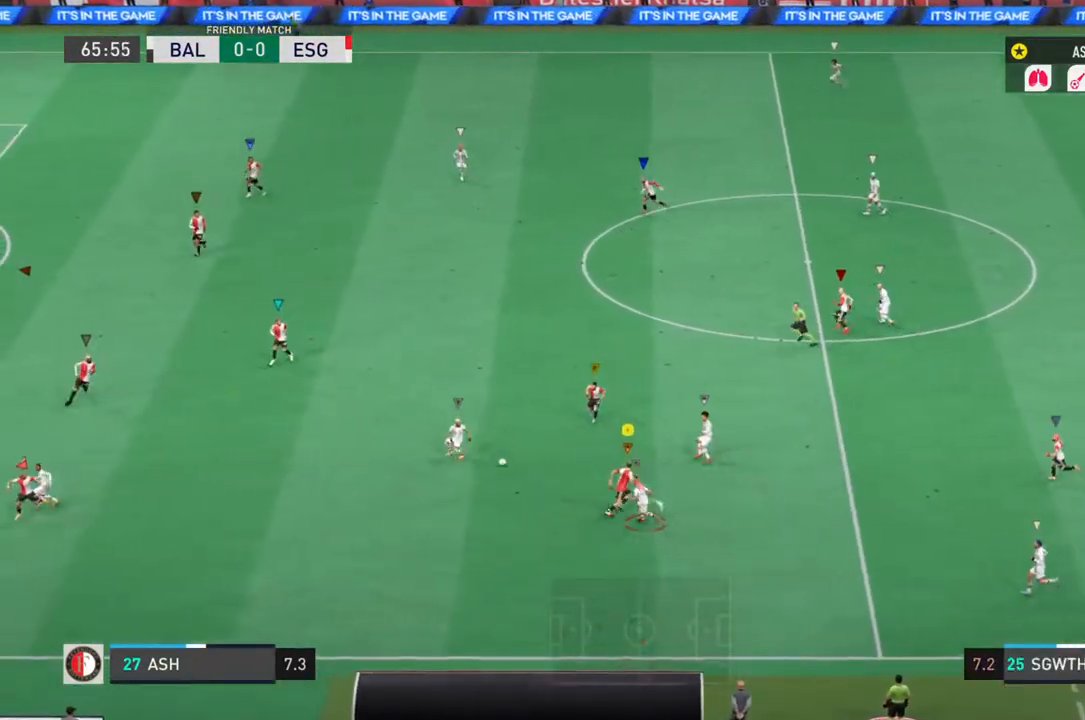
{"buttons": ["L1", "L2", "R2"], "left_stick": "up-left", "right_stick": "center", "events": [[67, "SQUARE", "up"], [267, "left_stick", "up-left"]]}
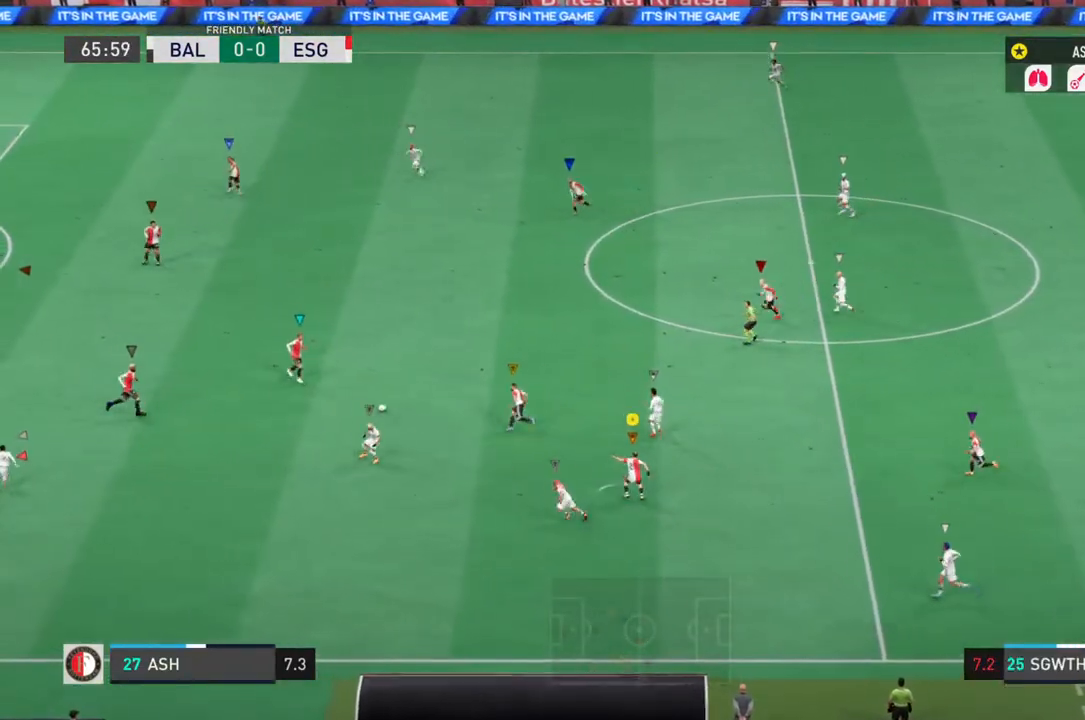
{"buttons": ["L1", "R2"], "left_stick": "up", "right_stick": "center", "events": [[167, "L2", "up"], [467, "left_stick", "up"]]}
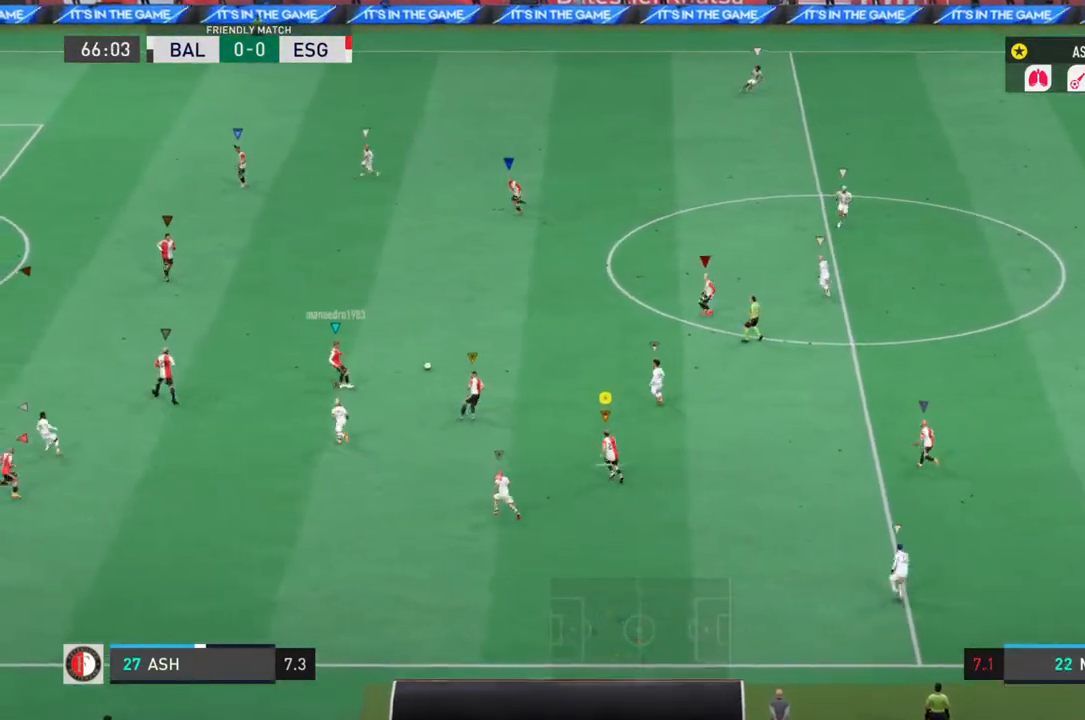
{"buttons": [], "left_stick": "up-right", "right_stick": "center", "events": [[33, "L1", "up"], [50, "R2", "up"], [67, "left_stick", "up-right"]]}
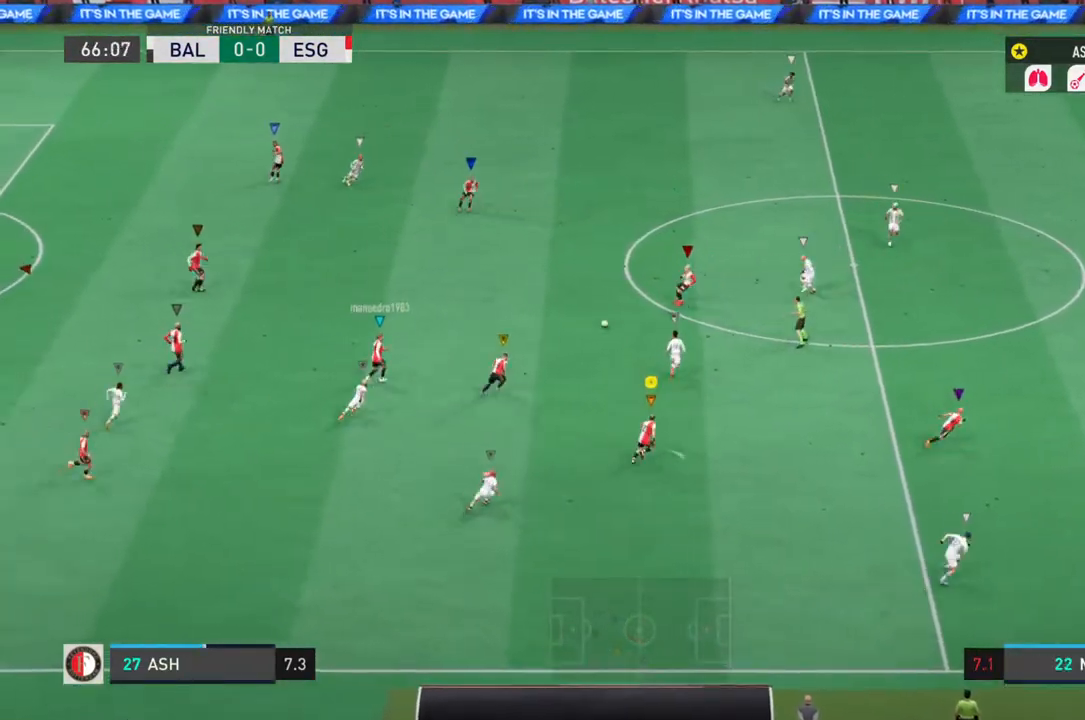
{"buttons": [], "left_stick": "up-right", "right_stick": "center", "events": [[17, "left_stick", "right"], [483, "left_stick", "up-right"]]}
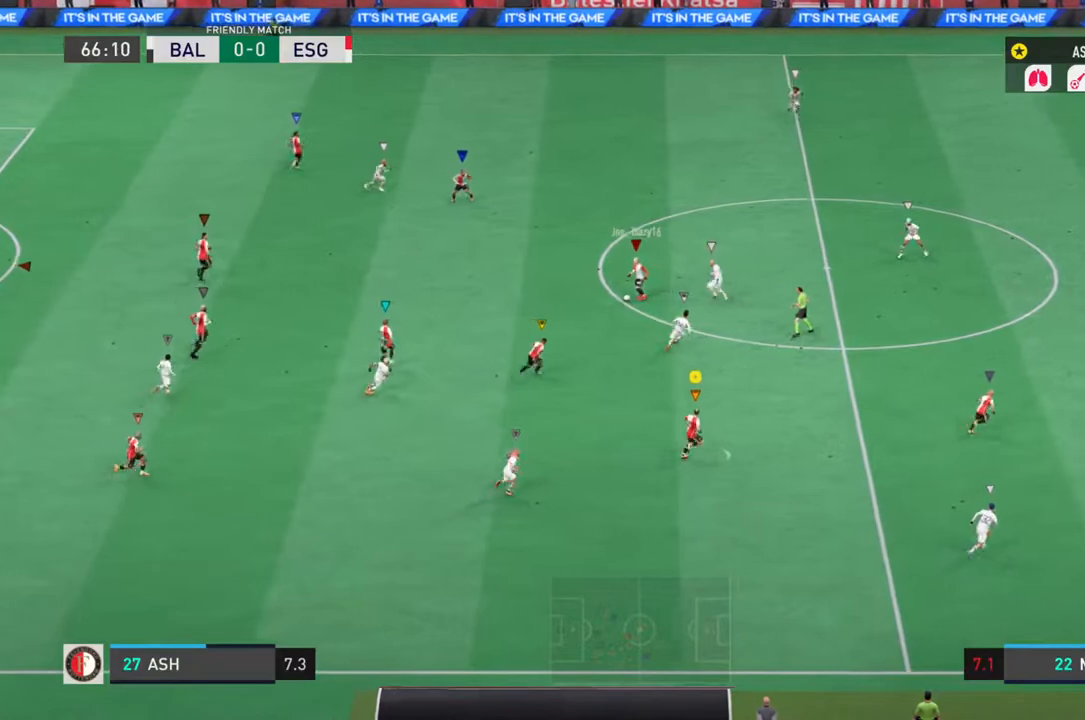
{"buttons": ["L1", "R2"], "left_stick": "up-left", "right_stick": "center", "events": [[50, "L1", "down"], [300, "R2", "down"], [317, "left_stick", "up-left"]]}
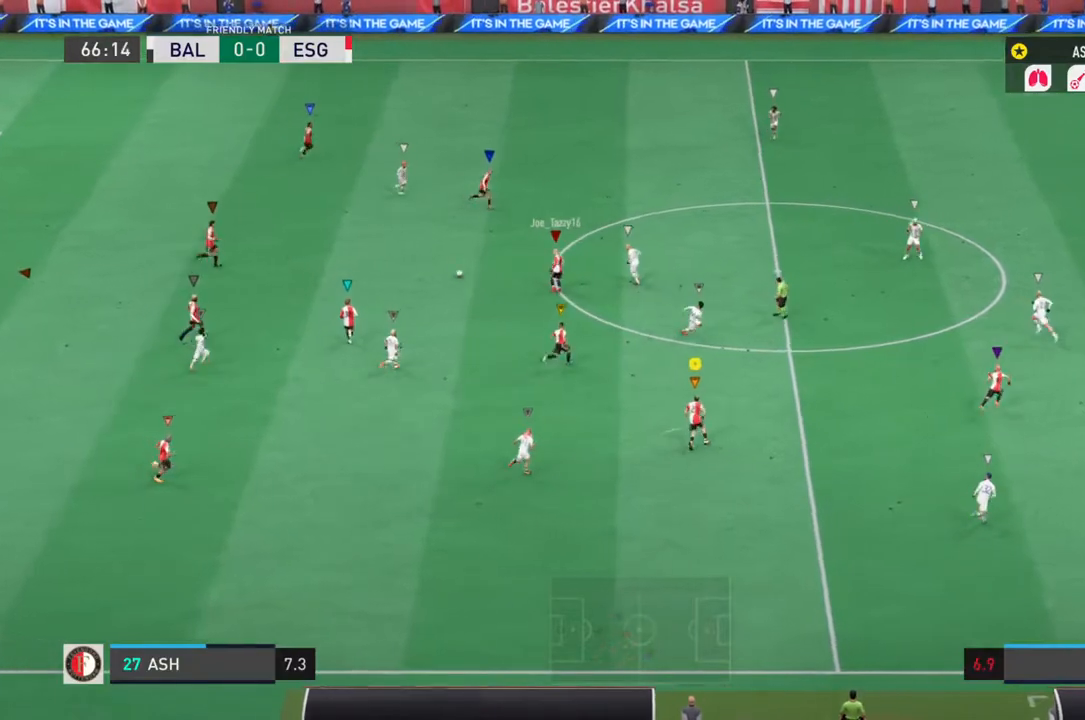
{"buttons": ["L1", "R2"], "left_stick": "up-left", "right_stick": "center", "events": []}
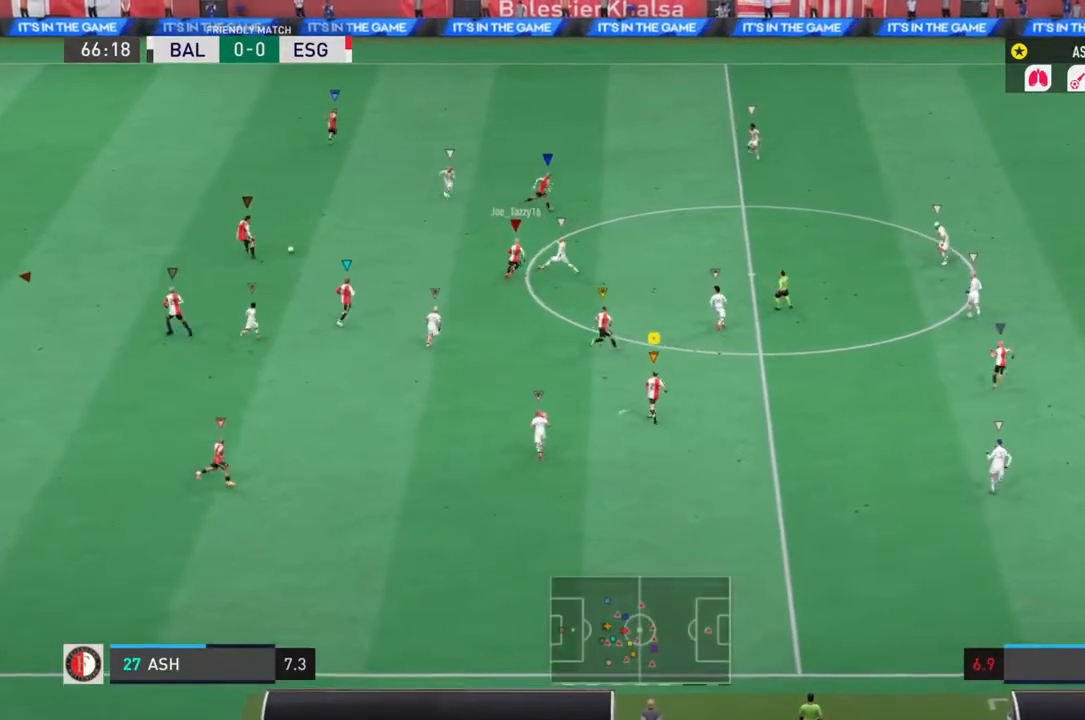
{"buttons": ["L1", "R2"], "left_stick": "up-left", "right_stick": "center", "events": []}
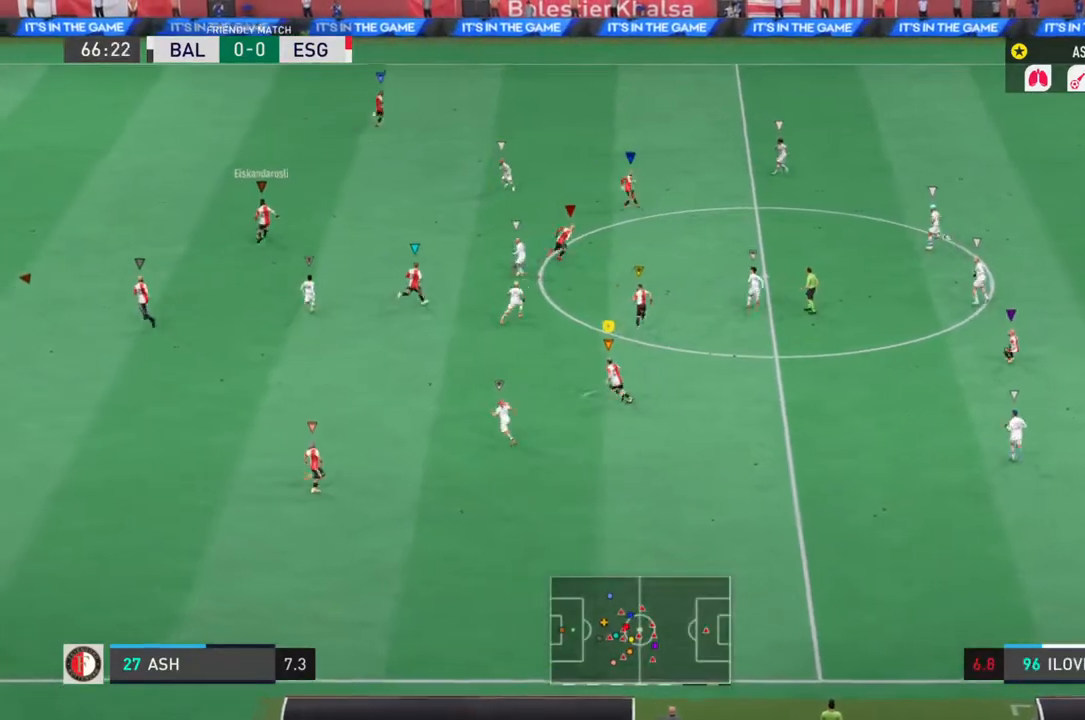
{"buttons": ["L1", "R2"], "left_stick": "up-left", "right_stick": "center", "events": []}
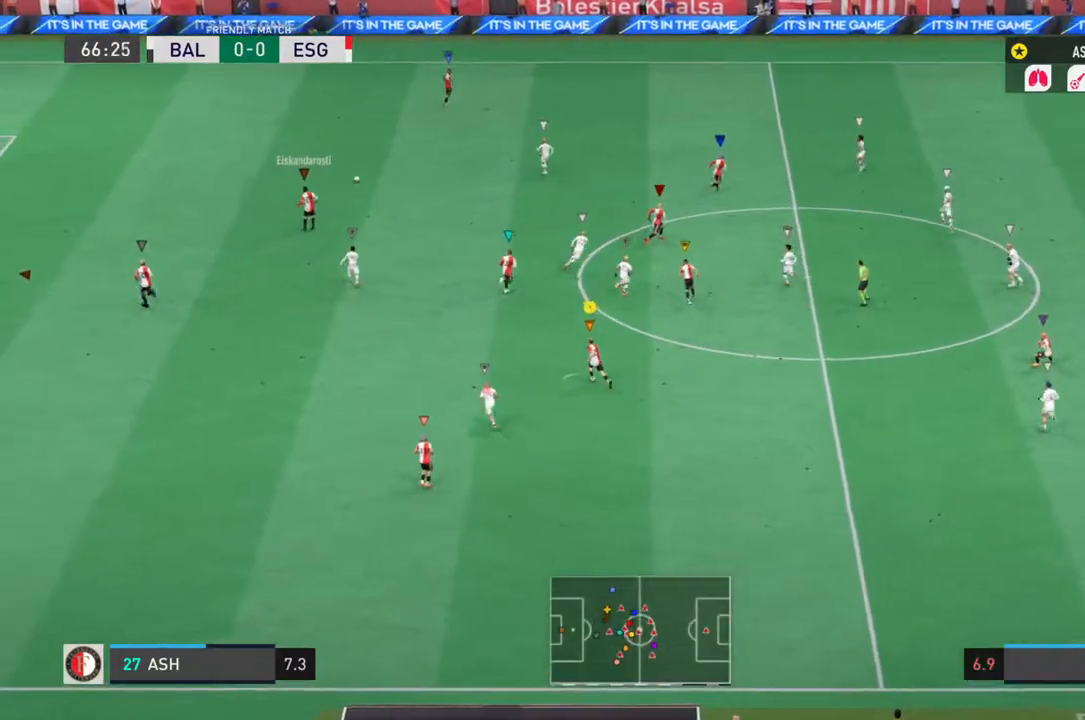
{"buttons": ["L1", "R2"], "left_stick": "up-left", "right_stick": "center", "events": []}
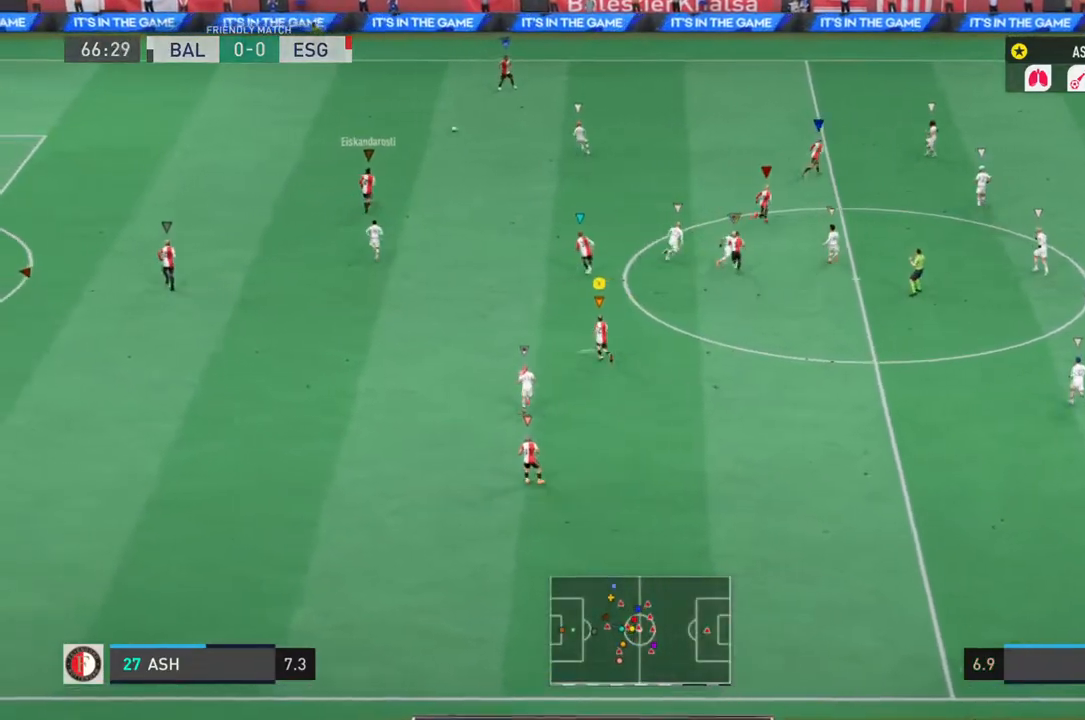
{"buttons": ["L1", "R2"], "left_stick": "up-right", "right_stick": "center", "events": [[483, "left_stick", "up-right"]]}